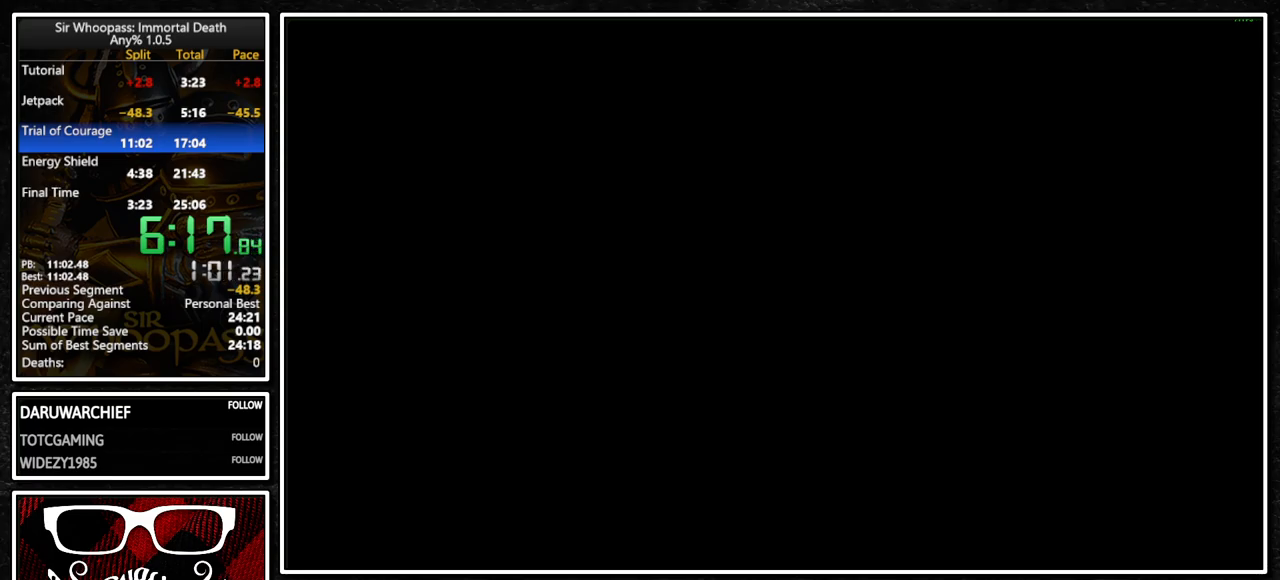
Gameplay with a controller (PlayStation layout); each line is a JSON object with the inputs held at the frame after it. "events" lists button and stick changes between this image and that frame as [ms after this image, input, new state], when the widget could be followed in between. Not read: L1 L3 R3.
{"buttons": [], "left_stick": "center", "right_stick": "center", "events": []}
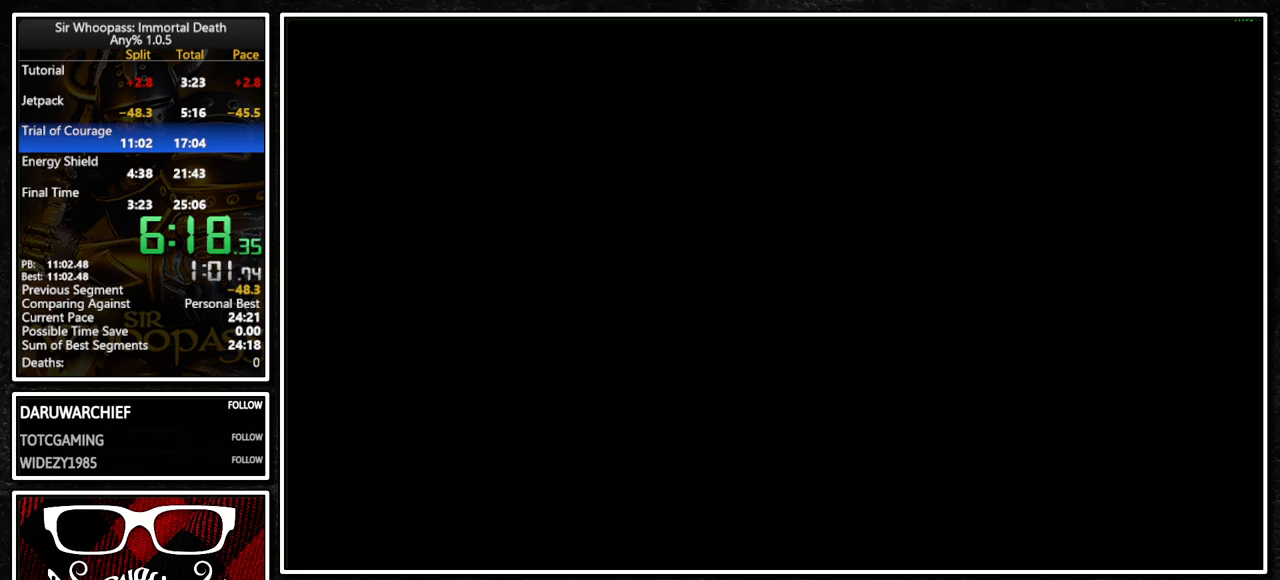
{"buttons": [], "left_stick": "center", "right_stick": "center", "events": []}
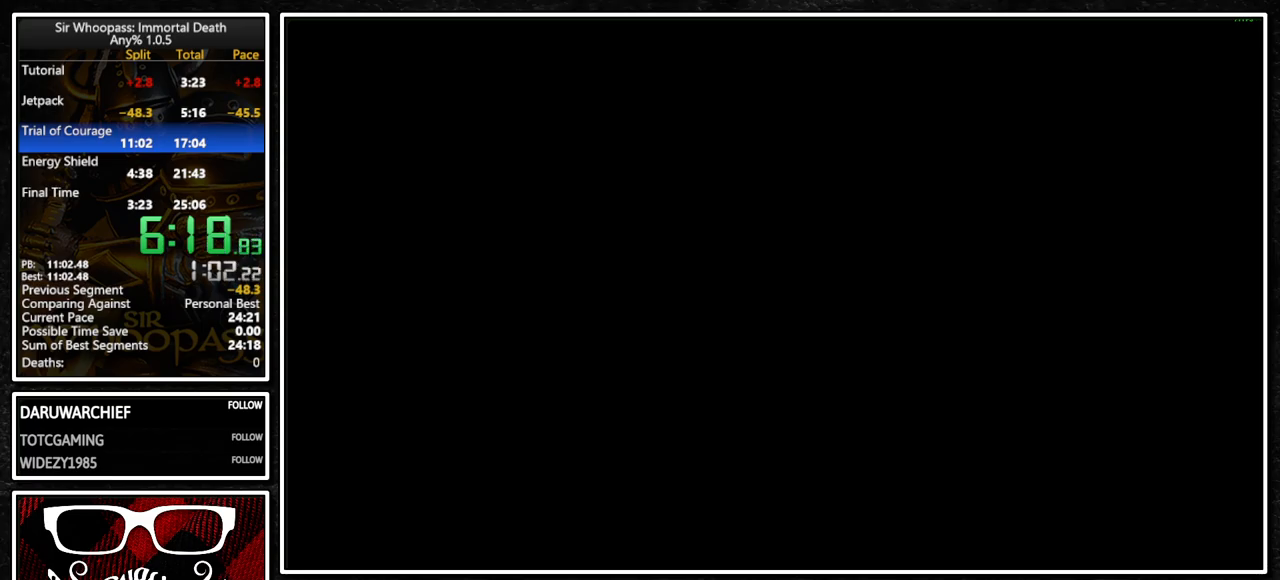
{"buttons": [], "left_stick": "center", "right_stick": "center", "events": []}
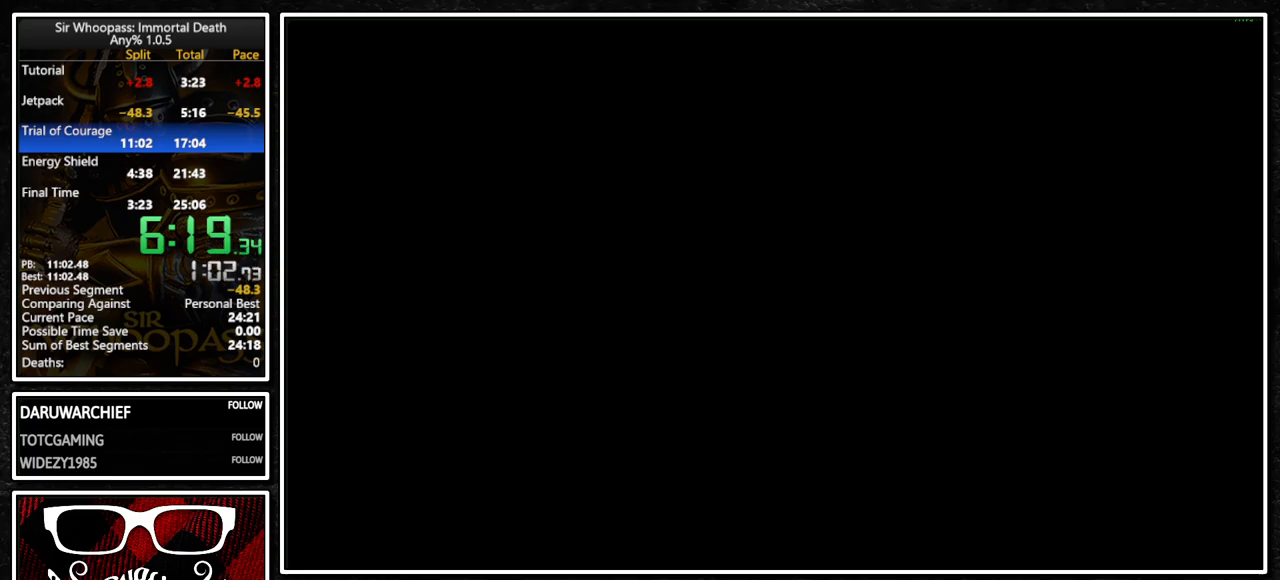
{"buttons": [], "left_stick": "center", "right_stick": "center", "events": [[133, "right_stick", "left"], [433, "right_stick", "center"]]}
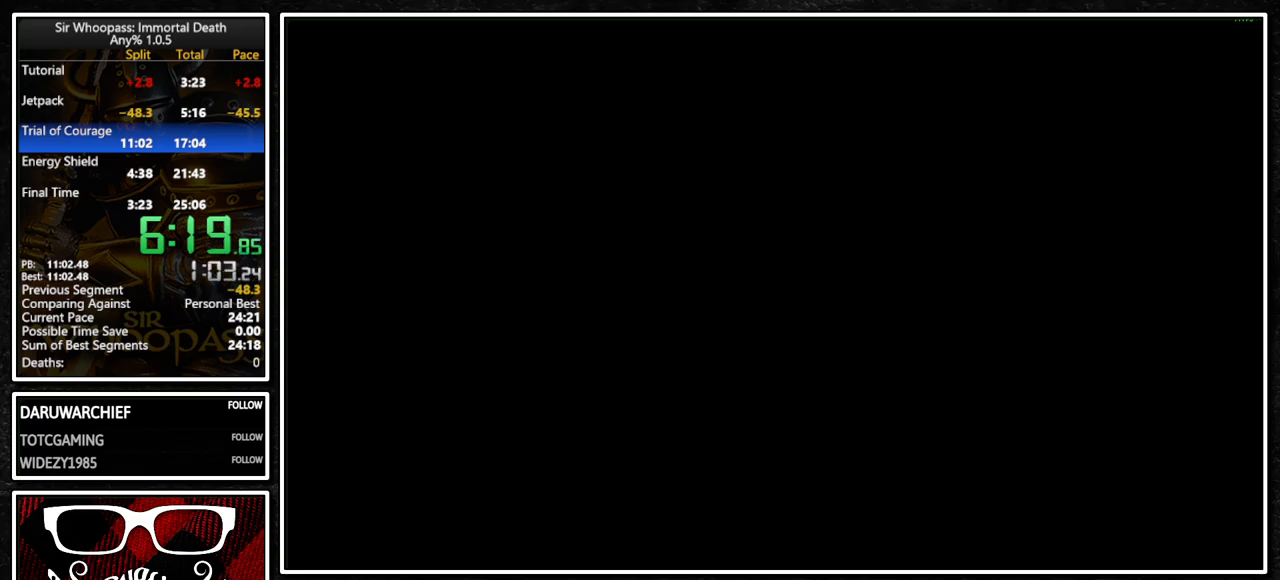
{"buttons": [], "left_stick": "center", "right_stick": "left", "events": [[500, "right_stick", "left"]]}
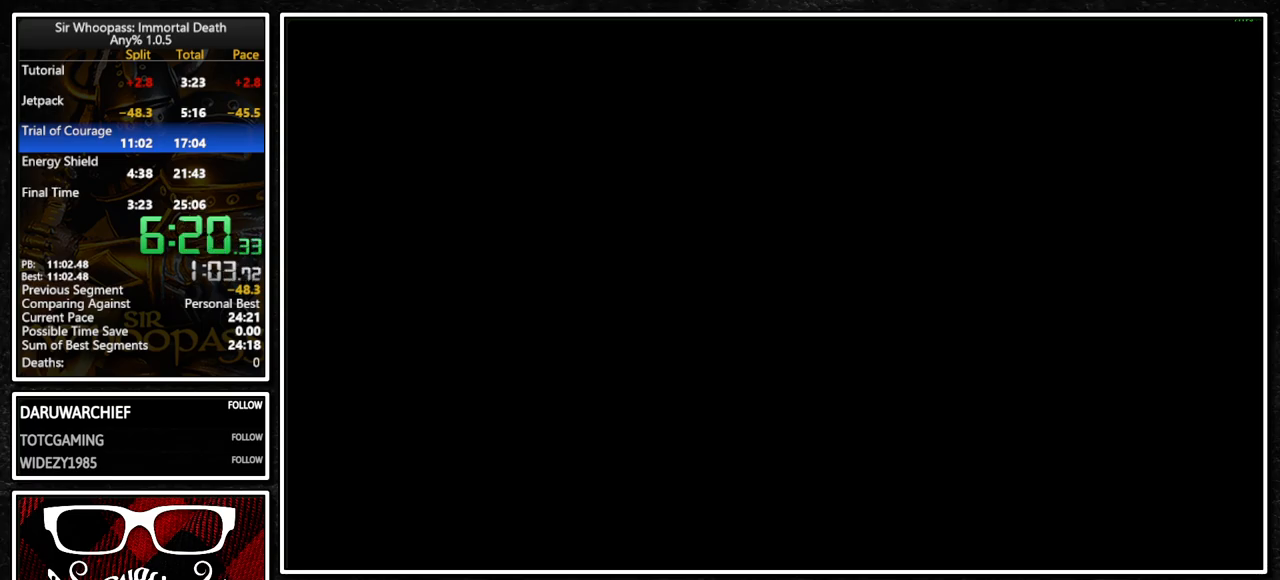
{"buttons": [], "left_stick": "center", "right_stick": "left", "events": []}
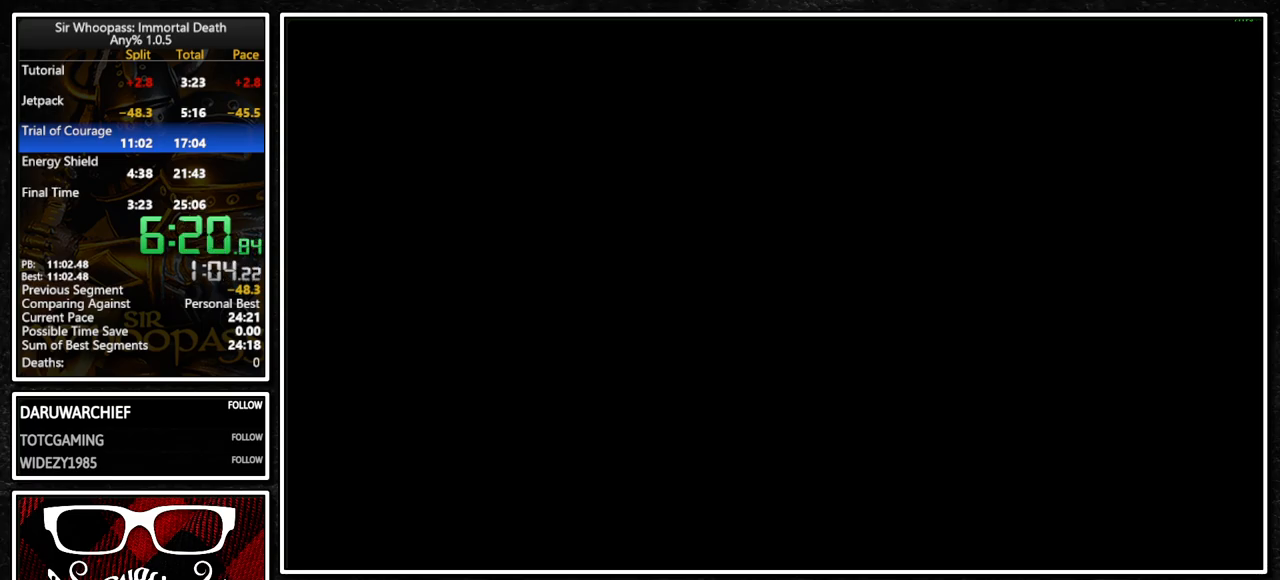
{"buttons": [], "left_stick": "center", "right_stick": "left", "events": []}
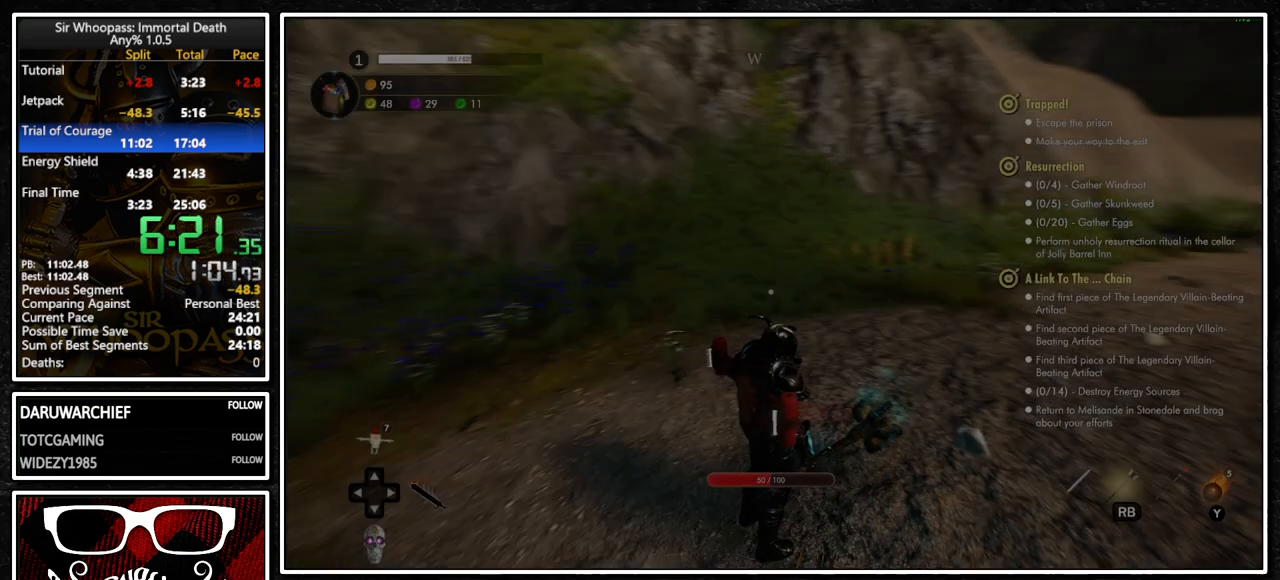
{"buttons": ["L2"], "left_stick": "up", "right_stick": "center", "events": [[200, "left_stick", "up-left"], [267, "left_stick", "up"], [300, "right_stick", "center"], [400, "CROSS", "down"], [450, "L2", "down"], [483, "CROSS", "up"]]}
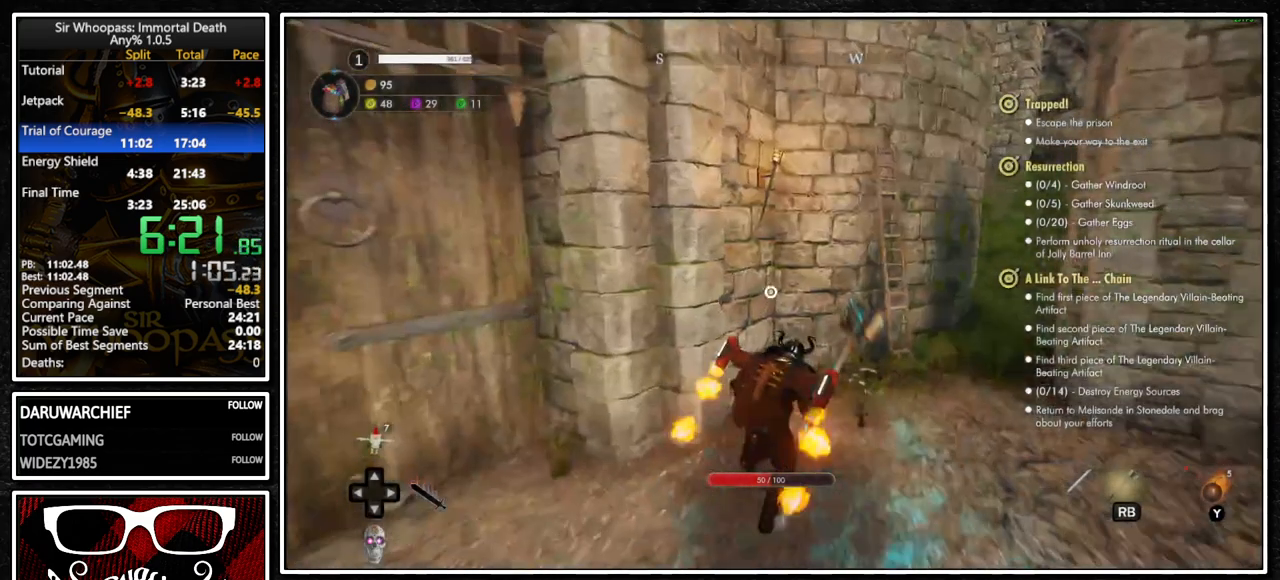
{"buttons": ["CROSS"], "left_stick": "right", "right_stick": "center", "events": [[33, "left_stick", "up-right"], [100, "CROSS", "down"], [100, "L2", "up"], [183, "CROSS", "up"], [217, "L2", "down"], [283, "CROSS", "down"], [350, "CROSS", "up"], [367, "left_stick", "right"], [383, "L2", "up"], [433, "CROSS", "down"]]}
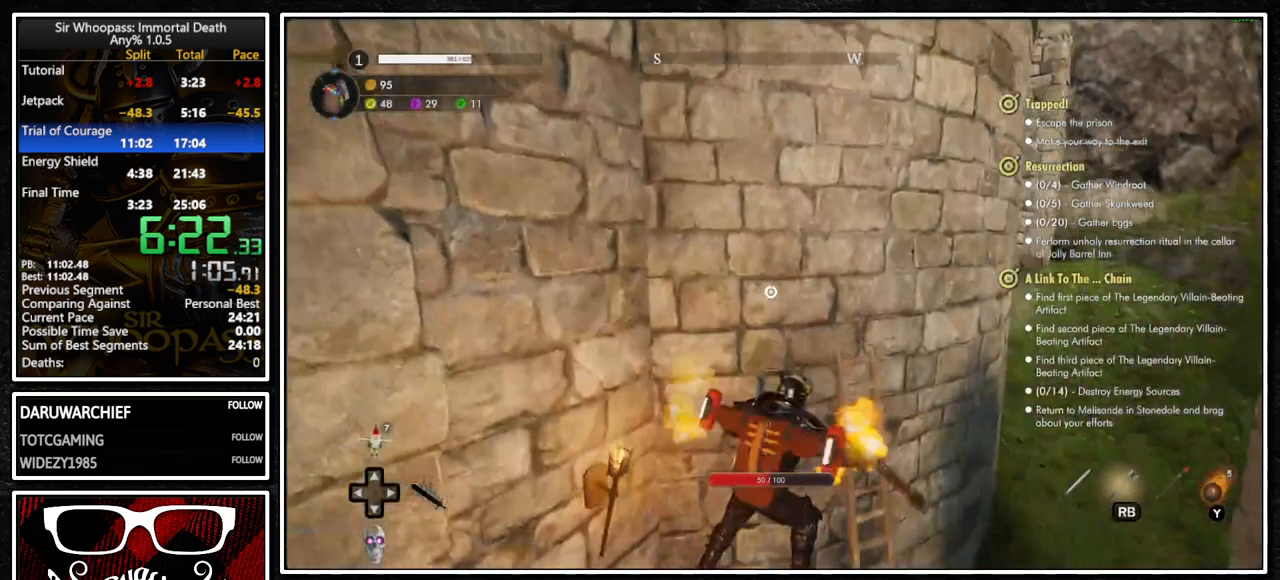
{"buttons": ["L2"], "left_stick": "up-right", "right_stick": "center", "events": [[17, "CROSS", "up"], [133, "L2", "down"], [167, "CROSS", "down"], [183, "left_stick", "up-right"], [267, "CROSS", "up"], [300, "L2", "up"], [350, "CROSS", "down"], [433, "CROSS", "up"], [433, "L2", "down"]]}
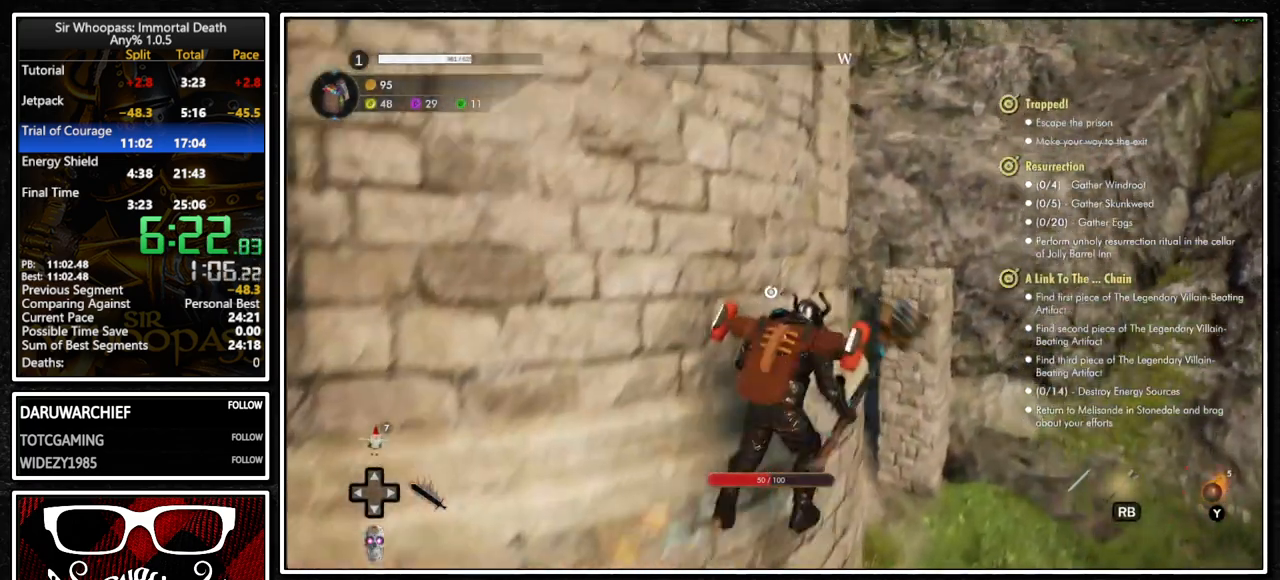
{"buttons": [], "left_stick": "up-right", "right_stick": "center", "events": [[50, "CROSS", "down"], [117, "CROSS", "up"], [117, "L2", "up"], [267, "CROSS", "down"], [267, "L2", "down"], [350, "CROSS", "up"], [400, "L2", "up"]]}
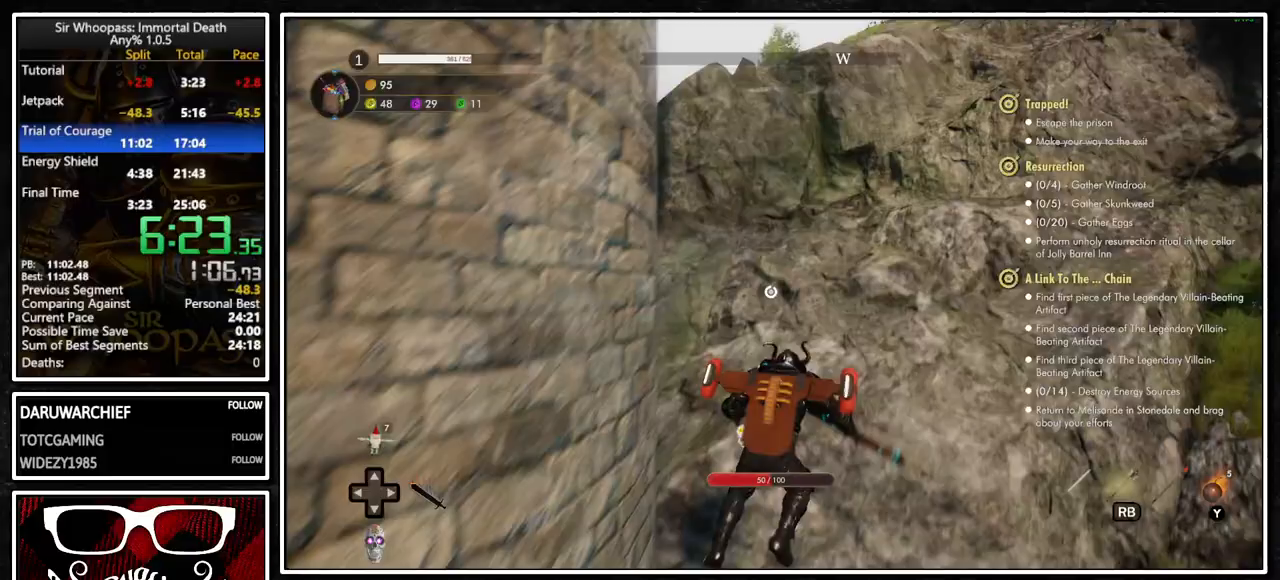
{"buttons": [], "left_stick": "up", "right_stick": "center", "events": [[33, "L2", "down"], [67, "right_stick", "right"], [117, "left_stick", "up"], [183, "L2", "up"], [267, "right_stick", "center"], [300, "L2", "down"], [333, "CROSS", "down"], [417, "CROSS", "up"], [450, "L2", "up"]]}
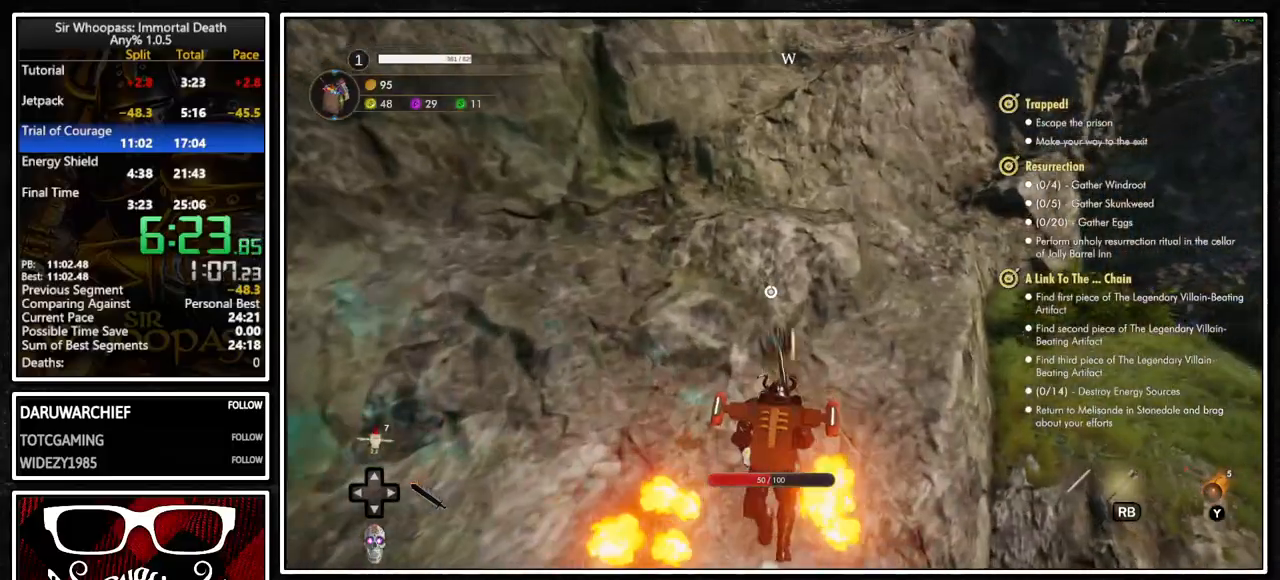
{"buttons": [], "left_stick": "up", "right_stick": "center", "events": [[17, "CROSS", "down"], [33, "L2", "down"], [100, "CROSS", "up"], [183, "L2", "up"], [233, "CROSS", "down"], [283, "L2", "down"], [317, "CROSS", "up"], [400, "CROSS", "down"], [400, "L2", "up"], [483, "CROSS", "up"]]}
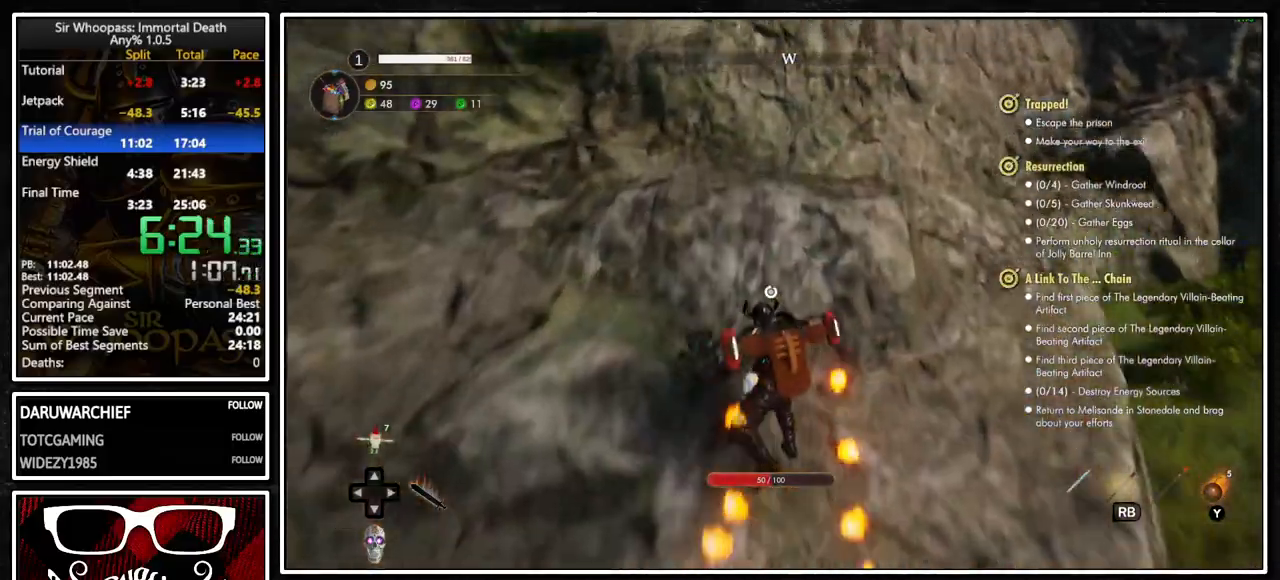
{"buttons": [], "left_stick": "up-right", "right_stick": "center", "events": [[33, "L2", "down"], [150, "CROSS", "down"], [150, "L2", "up"], [233, "CROSS", "up"], [300, "L2", "down"], [400, "CROSS", "down"], [400, "L2", "up"], [417, "left_stick", "up-right"], [483, "CROSS", "up"]]}
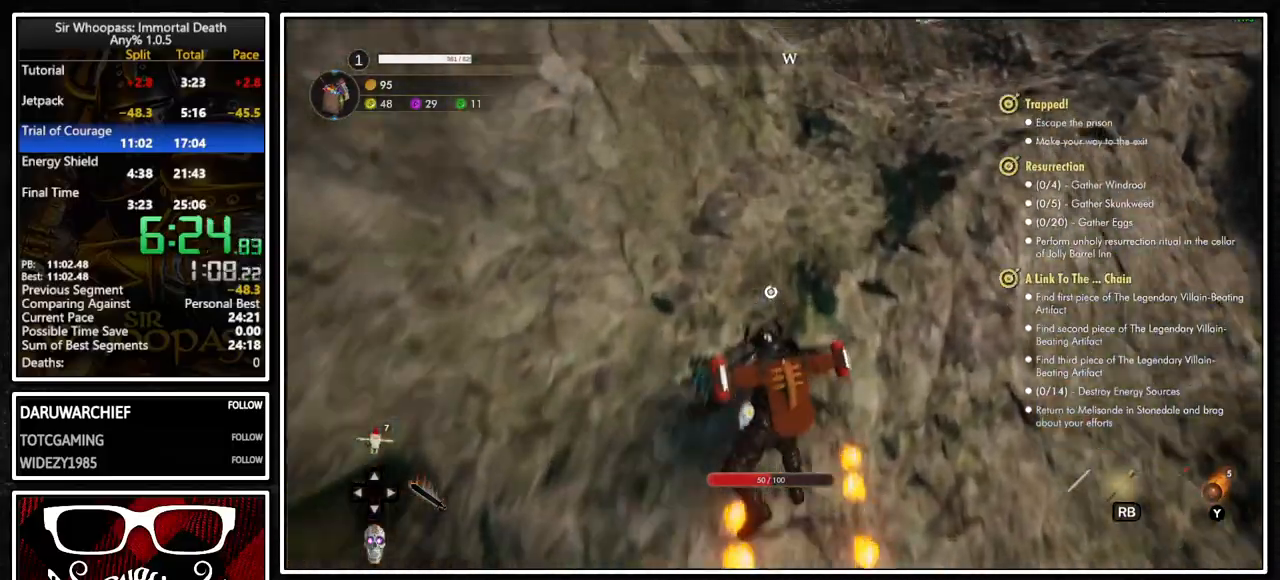
{"buttons": [], "left_stick": "up", "right_stick": "center", "events": [[17, "L2", "down"], [17, "left_stick", "up"], [117, "CROSS", "down"], [150, "L2", "up"], [183, "CROSS", "up"], [267, "L2", "down"], [367, "CROSS", "down"], [400, "L2", "up"], [450, "CROSS", "up"]]}
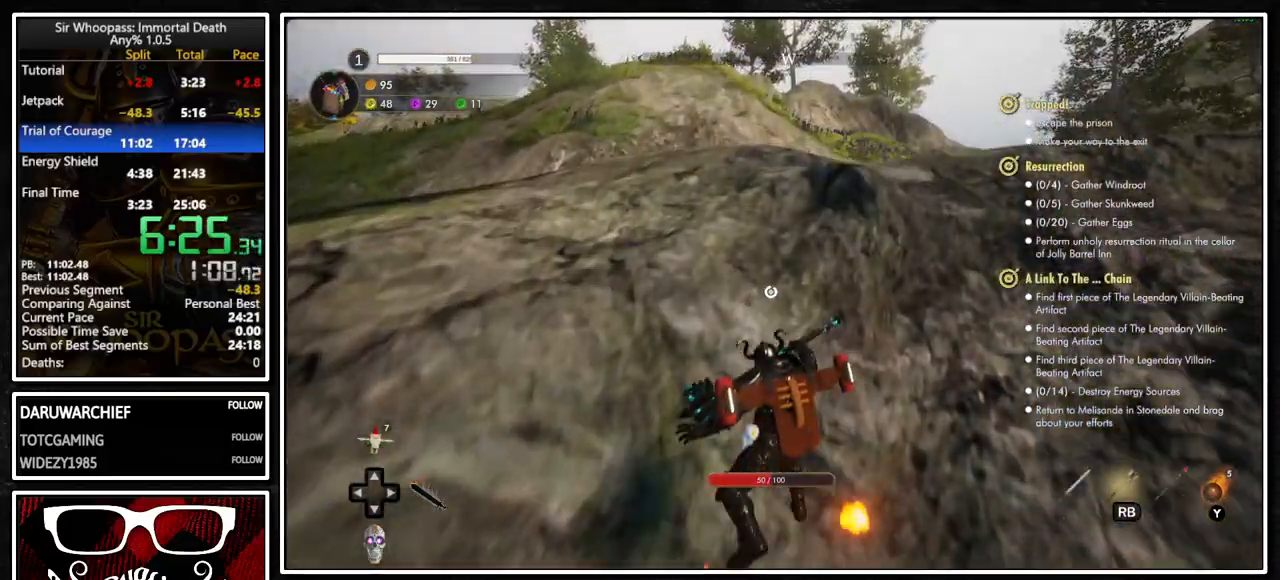
{"buttons": [], "left_stick": "up-left", "right_stick": "center", "events": [[17, "L2", "down"], [117, "CROSS", "down"], [150, "L2", "up"], [200, "CROSS", "up"], [267, "L2", "down"], [317, "left_stick", "up-left"], [350, "CROSS", "down"], [383, "L2", "up"], [433, "CROSS", "up"]]}
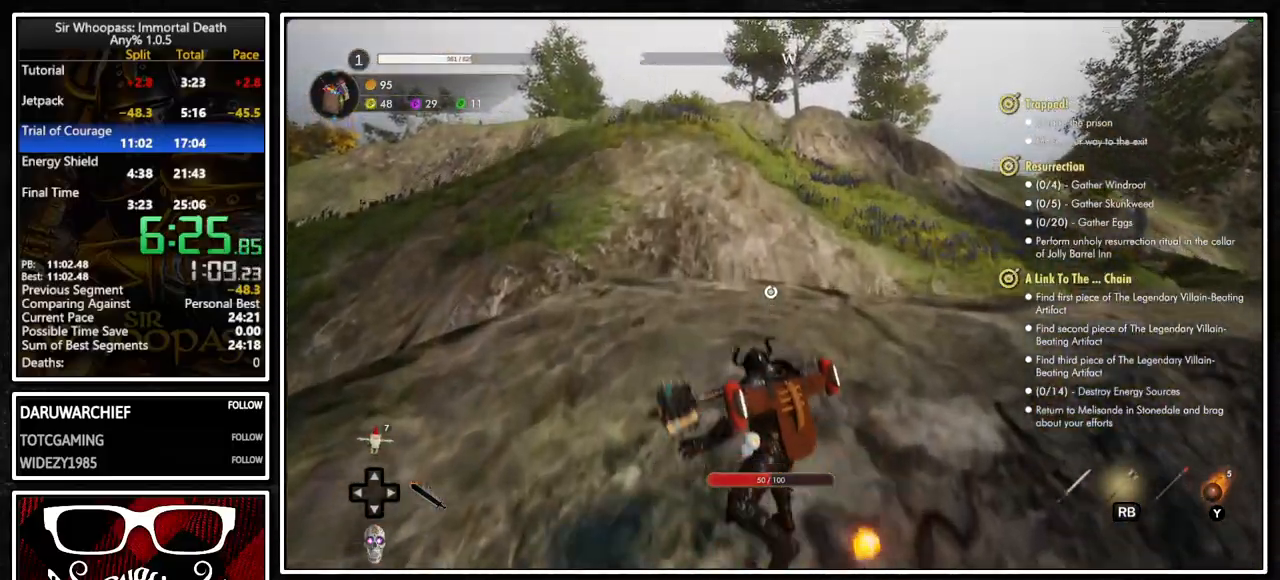
{"buttons": [], "left_stick": "up-left", "right_stick": "center", "events": [[17, "L2", "down"], [117, "CROSS", "down"], [167, "L2", "up"], [217, "CROSS", "up"], [283, "L2", "down"], [367, "CROSS", "down"], [400, "L2", "up"], [467, "CROSS", "up"]]}
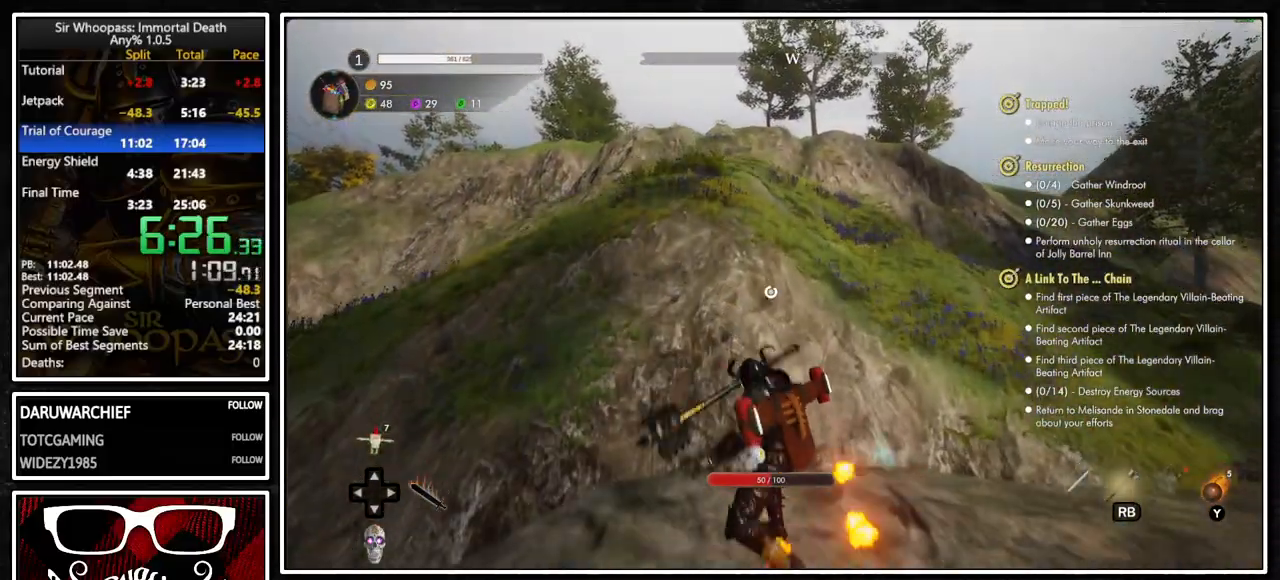
{"buttons": ["CROSS"], "left_stick": "up", "right_stick": "center", "events": [[17, "L2", "down"], [17, "left_stick", "up"], [150, "L2", "up"], [167, "CROSS", "down"], [217, "CROSS", "up"], [267, "L2", "down"], [400, "L2", "up"], [467, "CROSS", "down"]]}
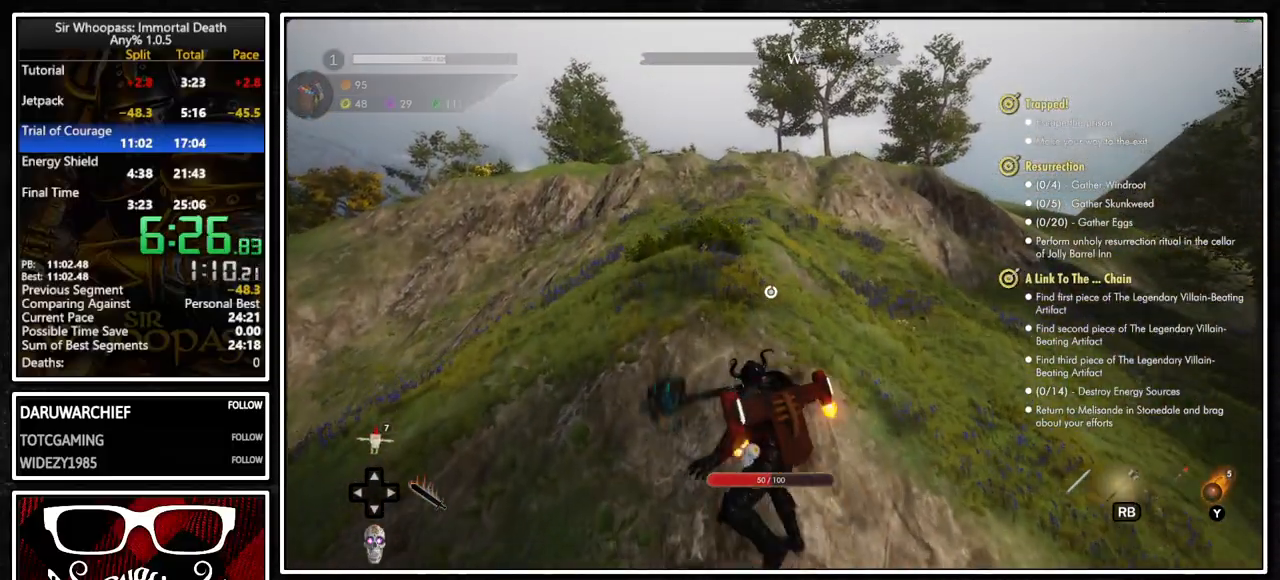
{"buttons": [], "left_stick": "up", "right_stick": "center", "events": [[50, "CROSS", "up"], [83, "L2", "down"], [217, "L2", "up"], [267, "CIRCLE", "down"], [350, "CIRCLE", "up"], [367, "L2", "down"], [483, "L2", "up"]]}
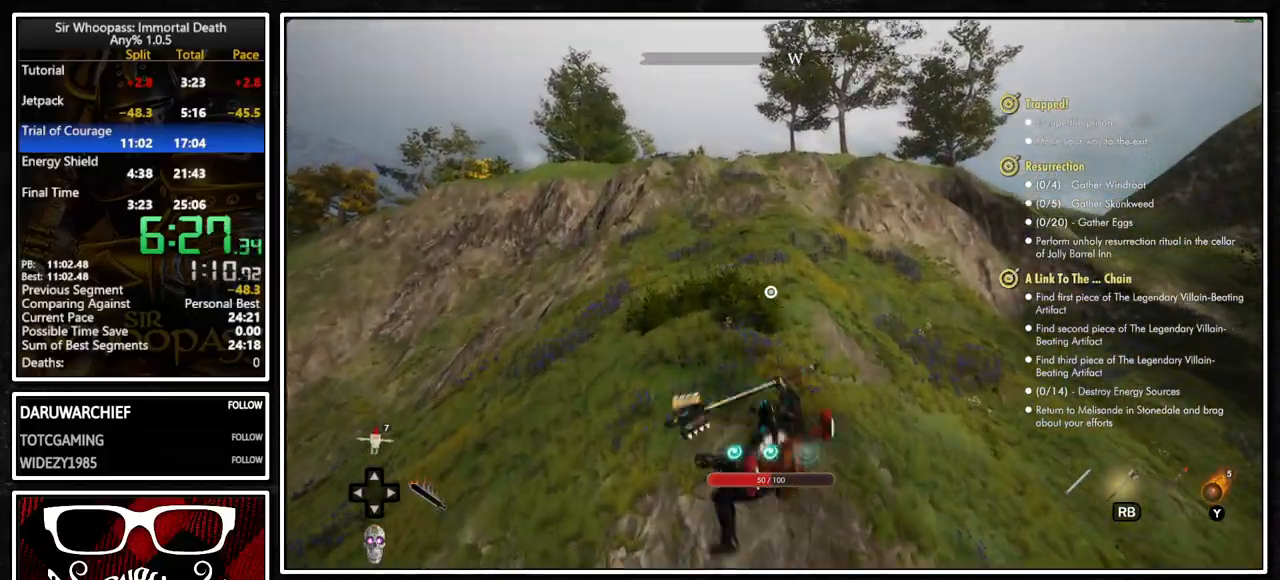
{"buttons": ["L2"], "left_stick": "up", "right_stick": "center", "events": [[50, "CROSS", "down"], [150, "CROSS", "up"], [167, "L2", "down"], [300, "CROSS", "down"], [300, "L2", "up"], [400, "CROSS", "up"], [450, "L2", "down"]]}
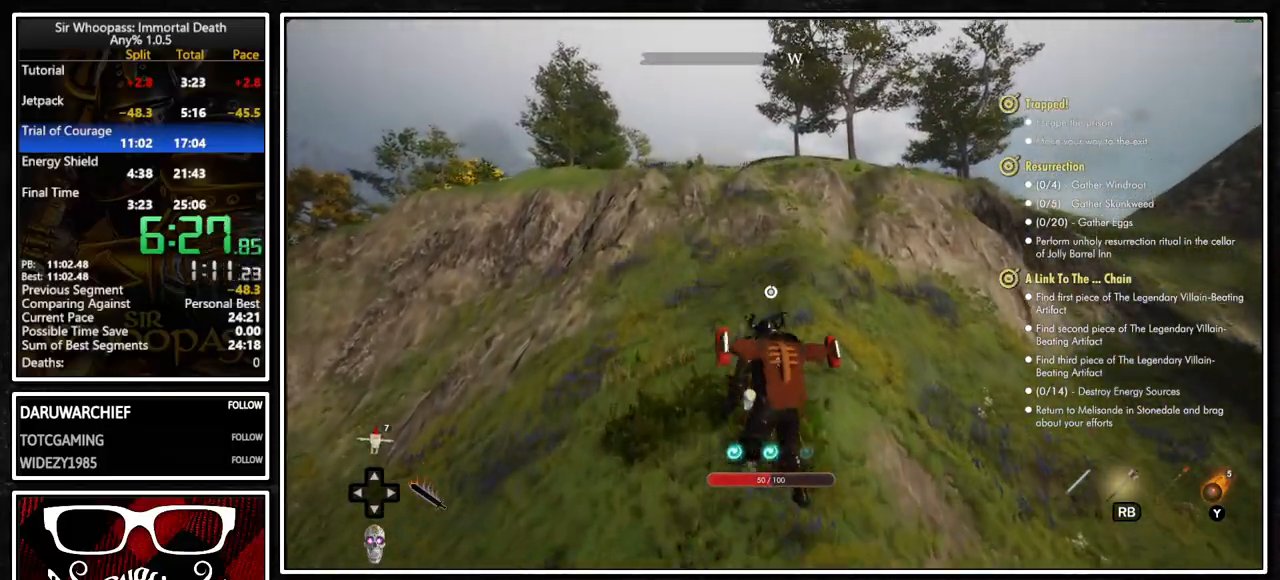
{"buttons": ["CROSS"], "left_stick": "up", "right_stick": "center", "events": [[83, "L2", "up"], [150, "CROSS", "down"], [233, "CROSS", "up"], [250, "L2", "down"], [383, "L2", "up"], [450, "CROSS", "down"]]}
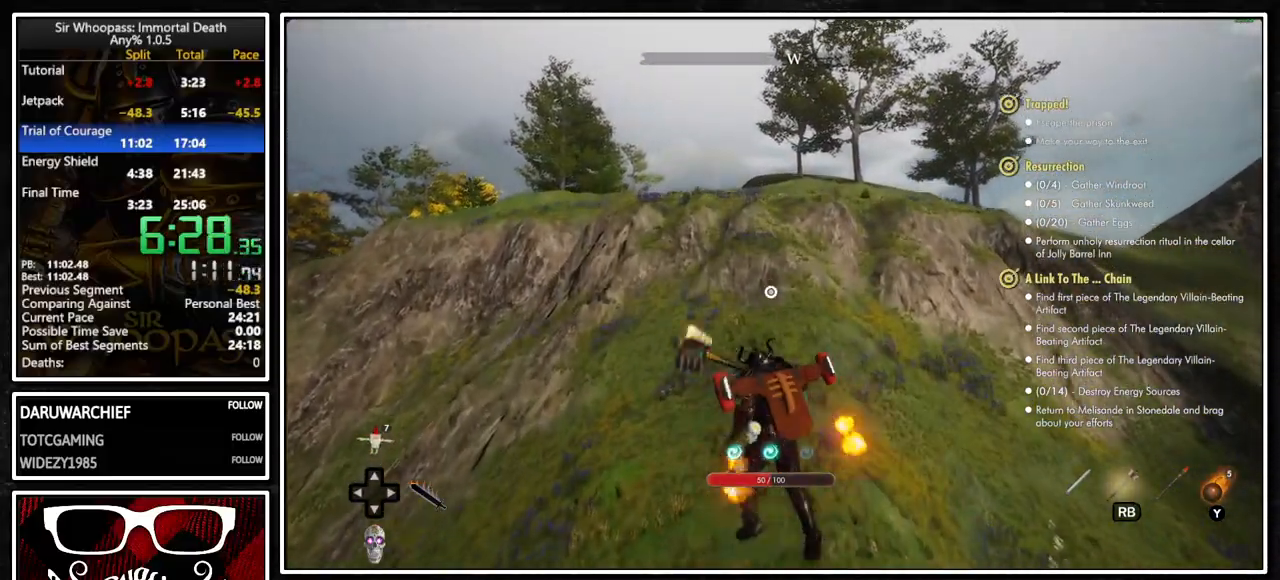
{"buttons": ["L2"], "left_stick": "up", "right_stick": "center", "events": [[50, "CROSS", "up"], [50, "L2", "down"], [183, "L2", "up"], [350, "CROSS", "down"], [450, "CROSS", "up"], [483, "L2", "down"]]}
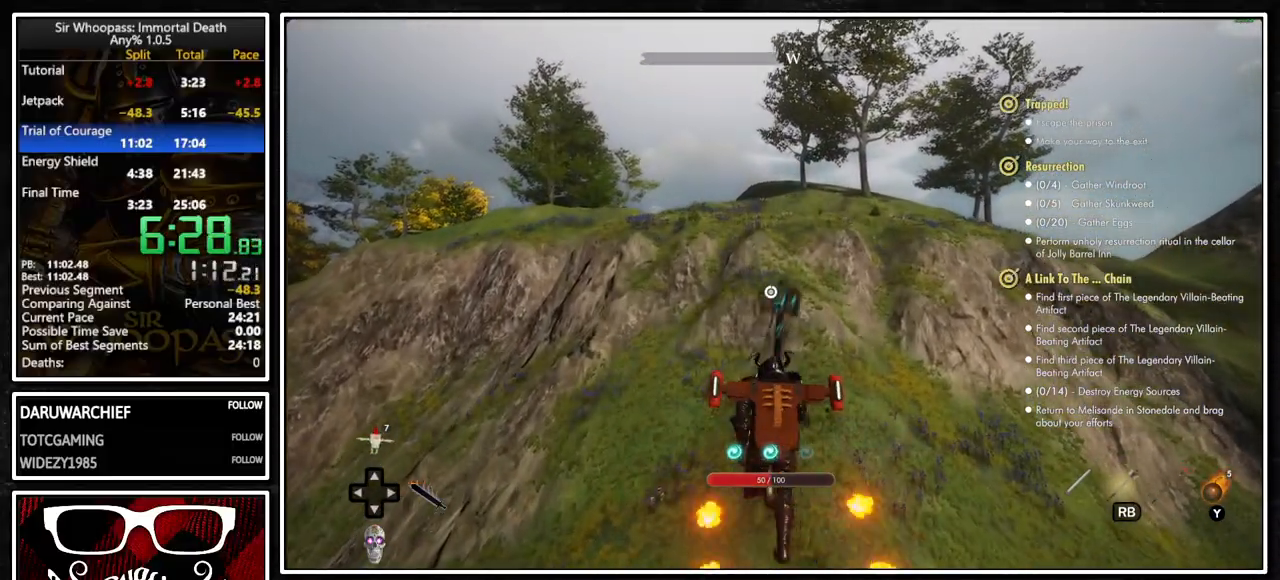
{"buttons": [], "left_stick": "up", "right_stick": "center", "events": [[100, "L2", "up"], [117, "CROSS", "down"], [183, "CROSS", "up"], [250, "L2", "down"], [350, "L2", "up"]]}
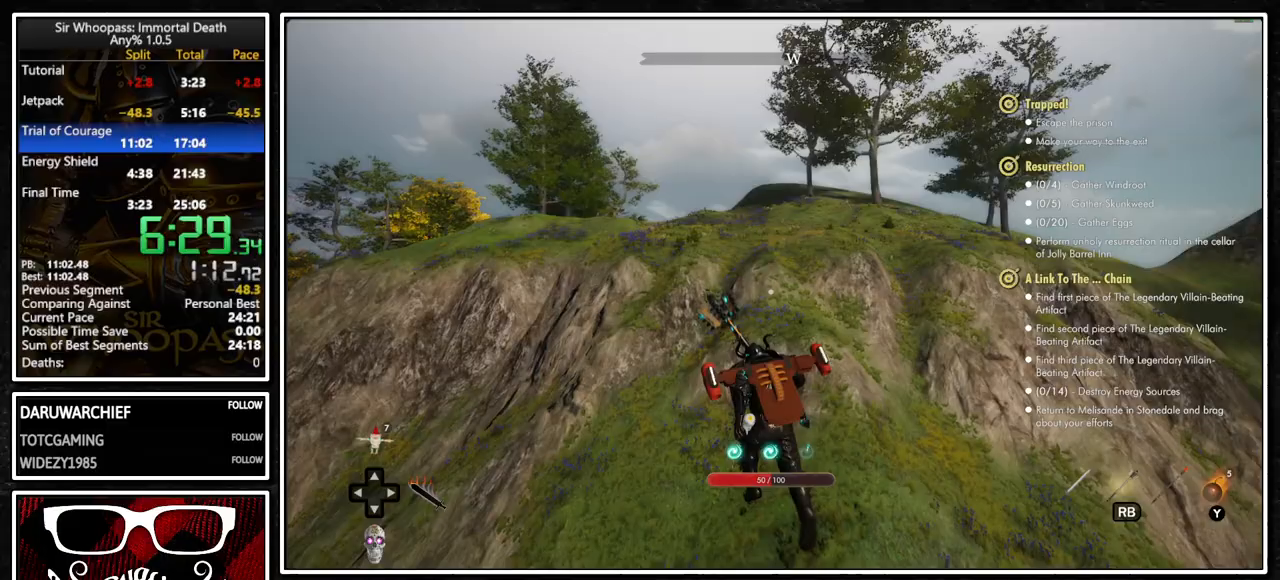
{"buttons": ["L2"], "left_stick": "up", "right_stick": "center", "events": [[283, "CROSS", "down"], [367, "CROSS", "up"], [417, "L2", "down"]]}
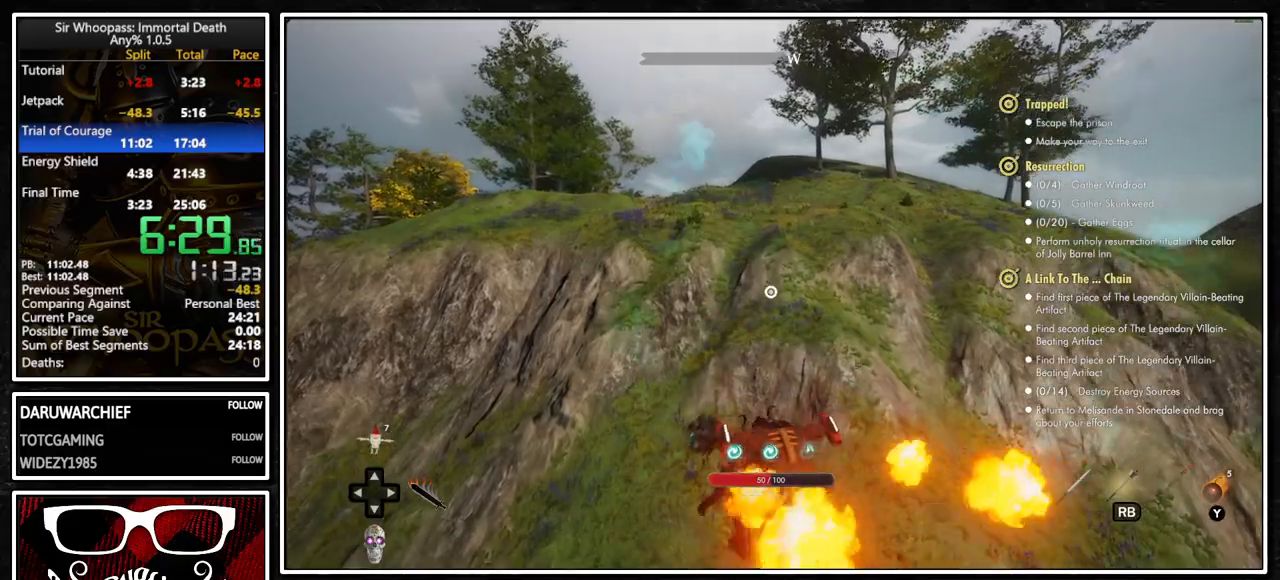
{"buttons": [], "left_stick": "up", "right_stick": "center", "events": [[33, "L2", "up"], [50, "CROSS", "down"], [133, "CROSS", "up"]]}
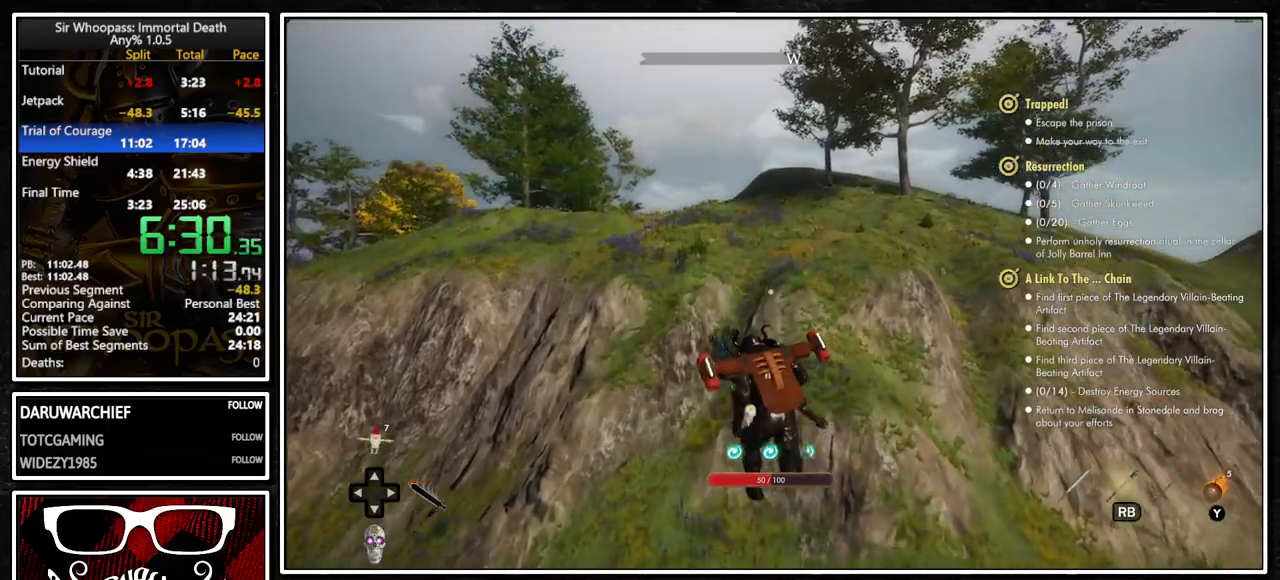
{"buttons": [], "left_stick": "up", "right_stick": "center", "events": []}
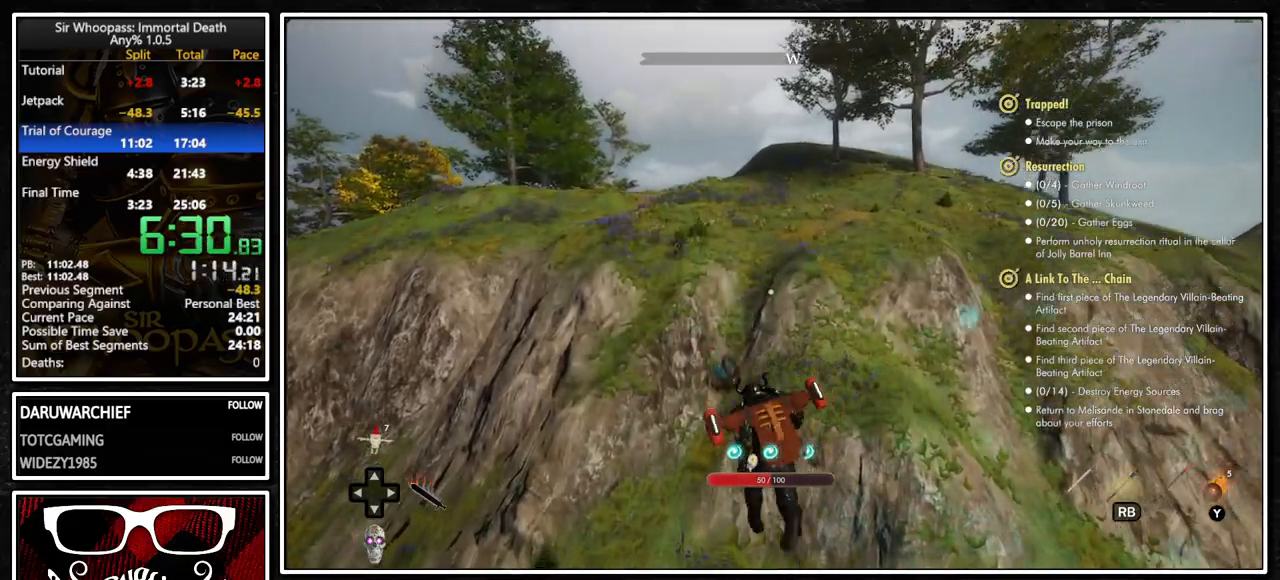
{"buttons": ["L2"], "left_stick": "up", "right_stick": "center", "events": [[17, "CROSS", "down"], [100, "CROSS", "up"], [133, "L2", "down"], [250, "CROSS", "down"], [250, "L2", "up"], [350, "CROSS", "up"], [417, "L2", "down"]]}
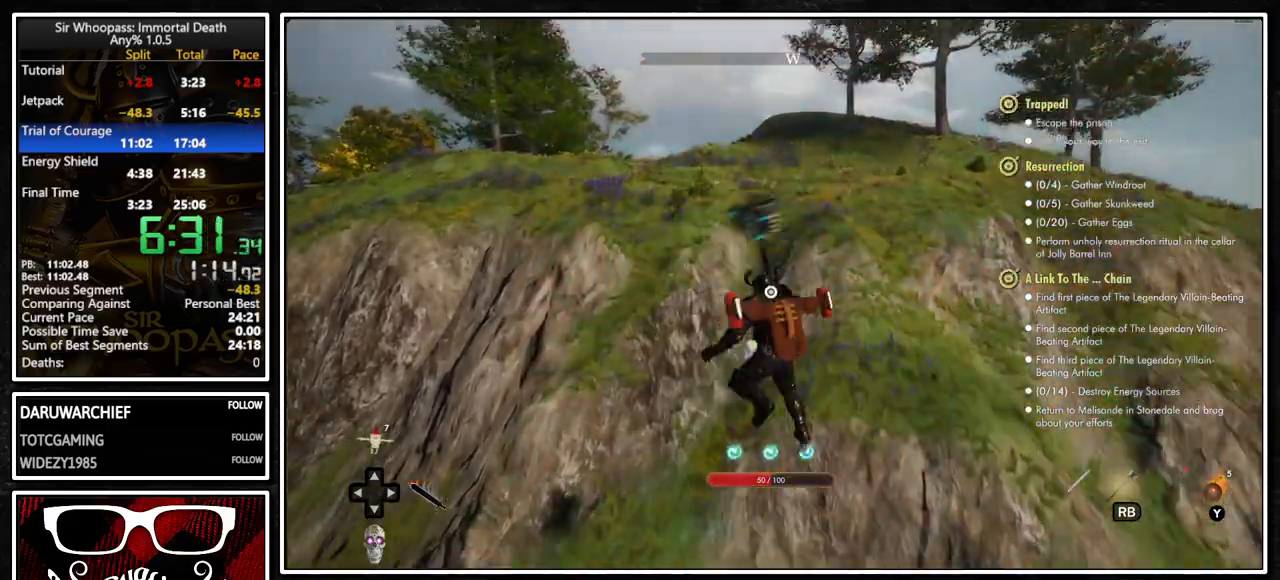
{"buttons": ["L2"], "left_stick": "up", "right_stick": "center", "events": [[33, "L2", "up"], [300, "CROSS", "down"], [400, "CROSS", "up"], [417, "L2", "down"]]}
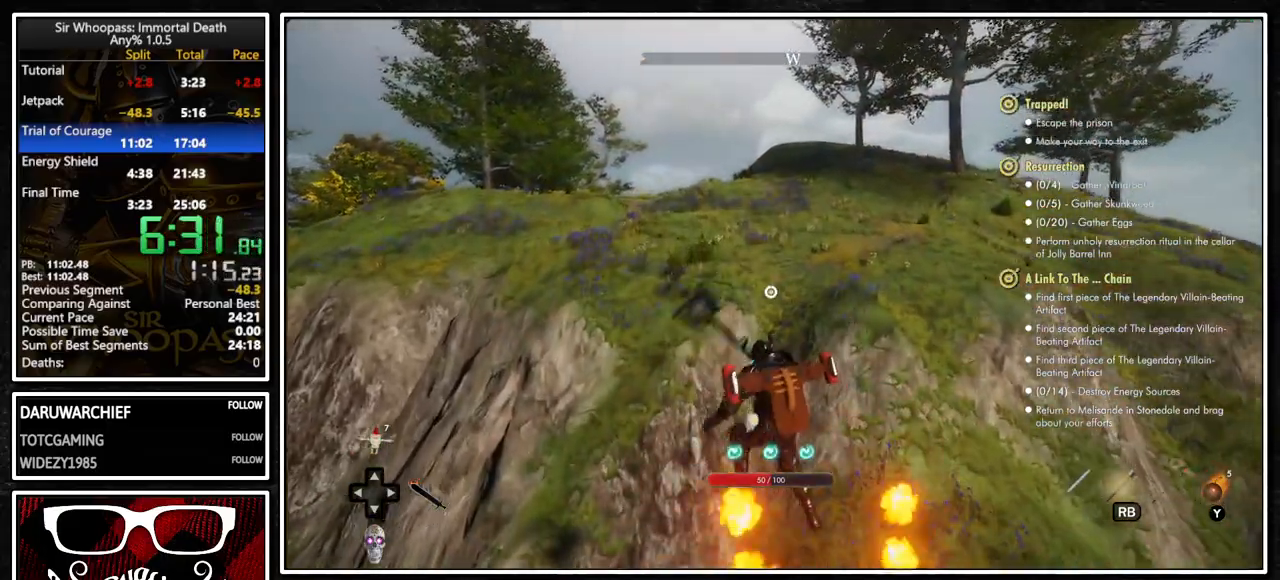
{"buttons": [], "left_stick": "up", "right_stick": "center", "events": [[50, "L2", "up"], [83, "CROSS", "down"], [167, "CROSS", "up"], [233, "L2", "down"], [350, "L2", "up"], [367, "CIRCLE", "down"], [483, "CIRCLE", "up"]]}
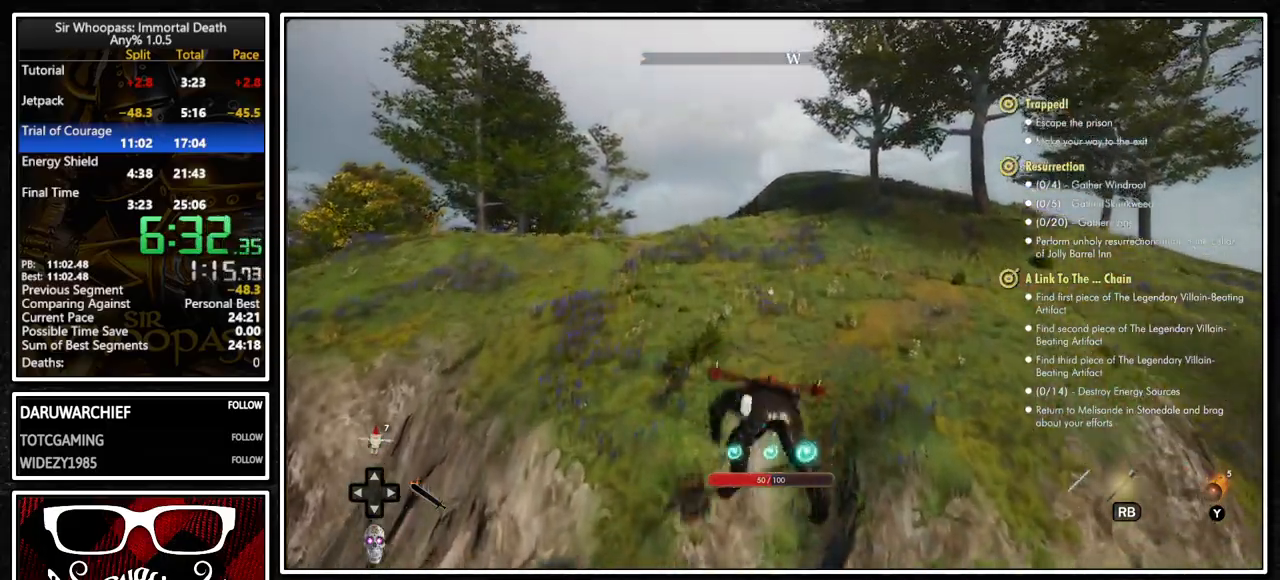
{"buttons": ["CROSS"], "left_stick": "up", "right_stick": "center", "events": [[500, "CROSS", "down"]]}
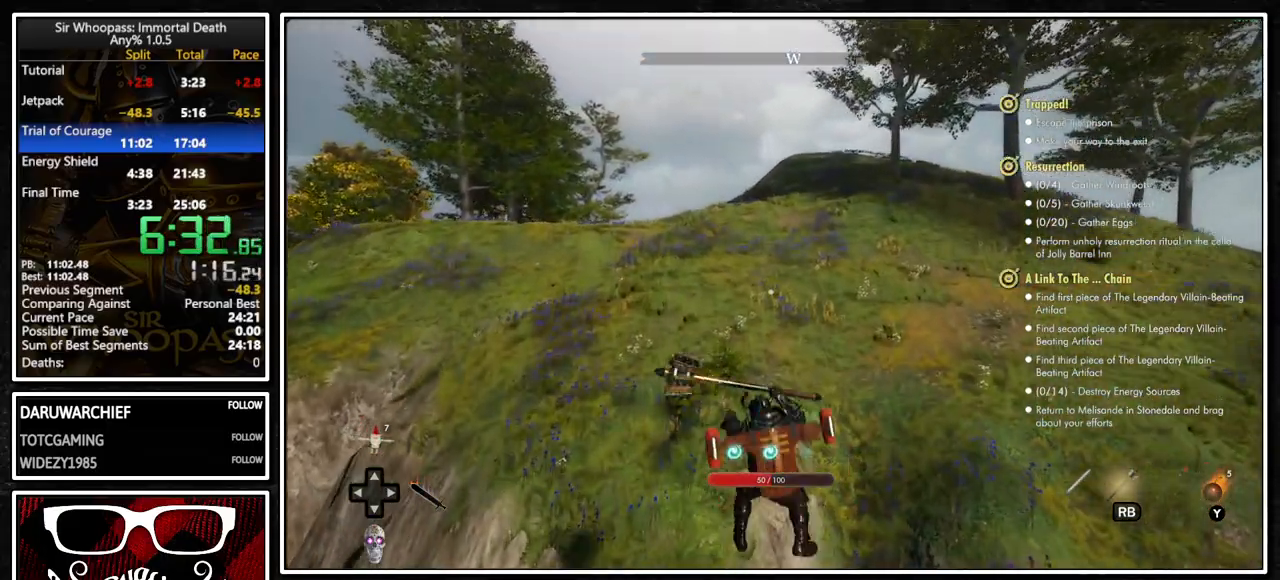
{"buttons": [], "left_stick": "up", "right_stick": "center", "events": [[83, "CROSS", "up"], [117, "L2", "down"], [250, "CROSS", "down"], [250, "L2", "up"], [333, "CROSS", "up"]]}